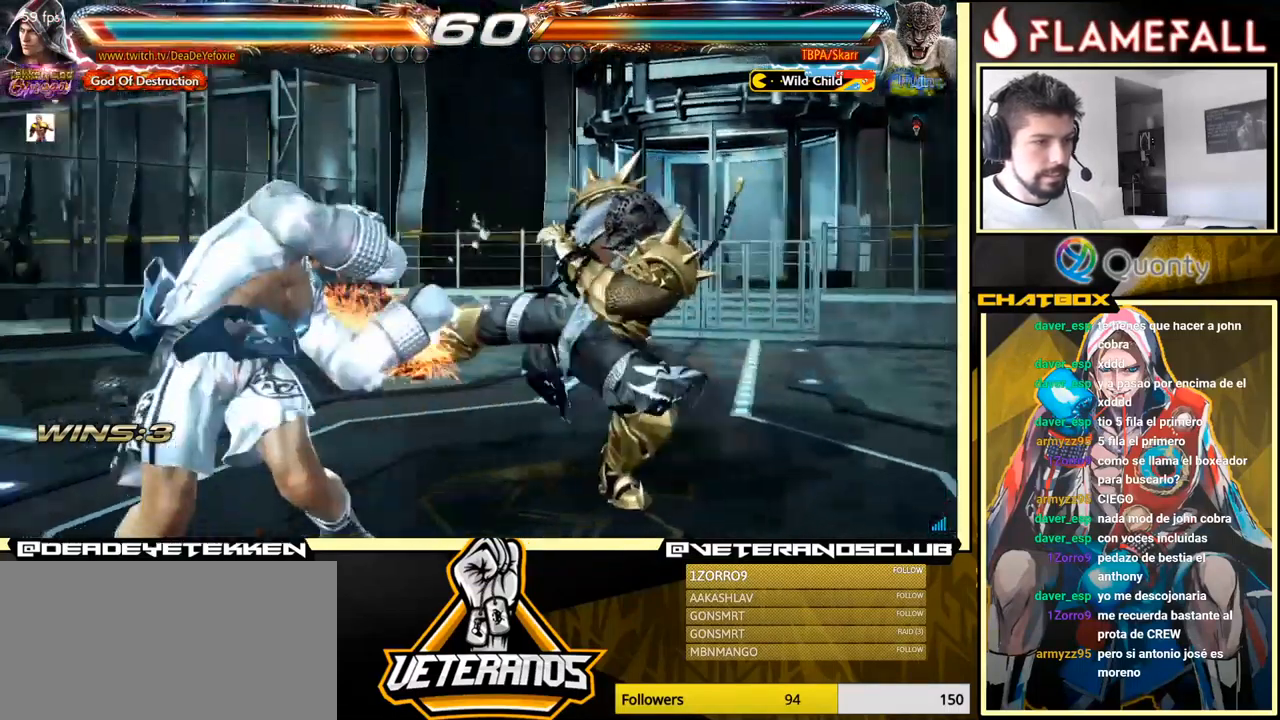
Gameplay with a controller (arcade stick); each line is a JSON object with the inputs held at the frame after it. "events" lists button and stick changes between this image and that frame as [ms after this image, input, new state], when the widget could be followed in between. Not read: L3 R3.
{"buttons": [], "left_stick": "down", "events": [[50, "left_stick", "center"], [267, "left_stick", "down"], [350, "left_stick", "center"], [417, "left_stick", "down"]]}
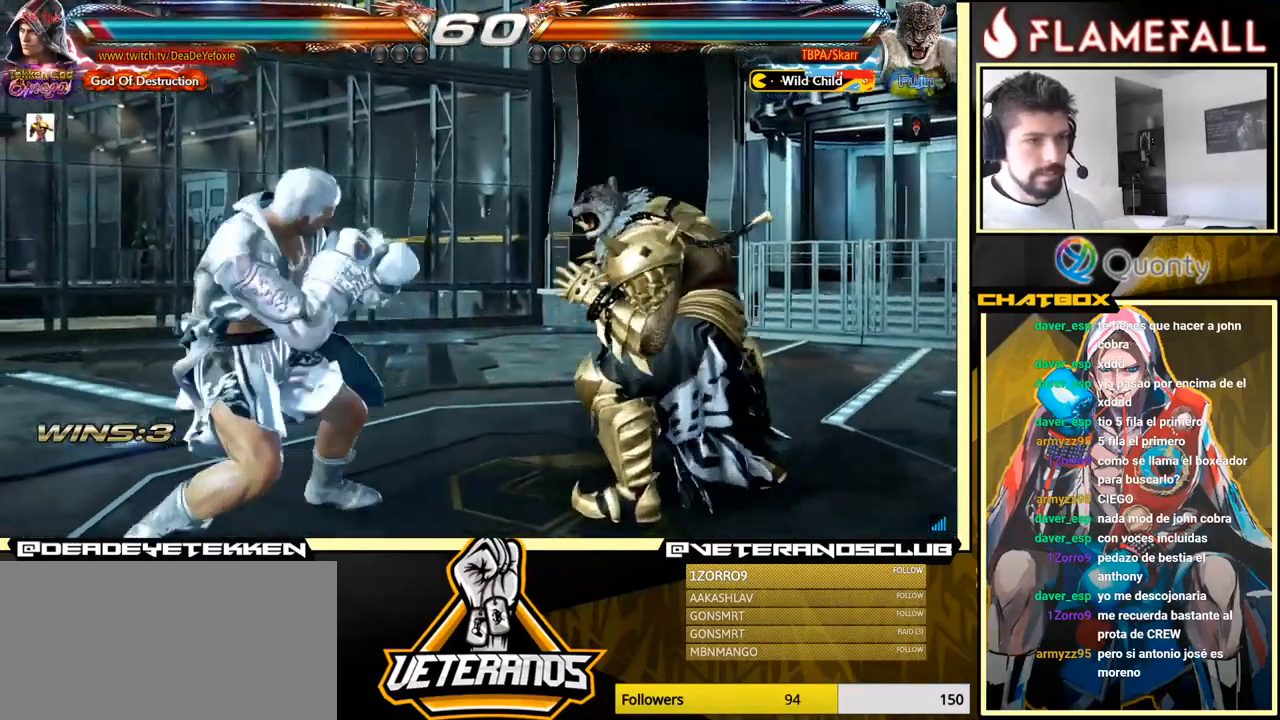
{"buttons": [], "left_stick": "down-left", "events": [[200, "left_stick", "center"], [350, "left_stick", "left"], [450, "left_stick", "down-left"]]}
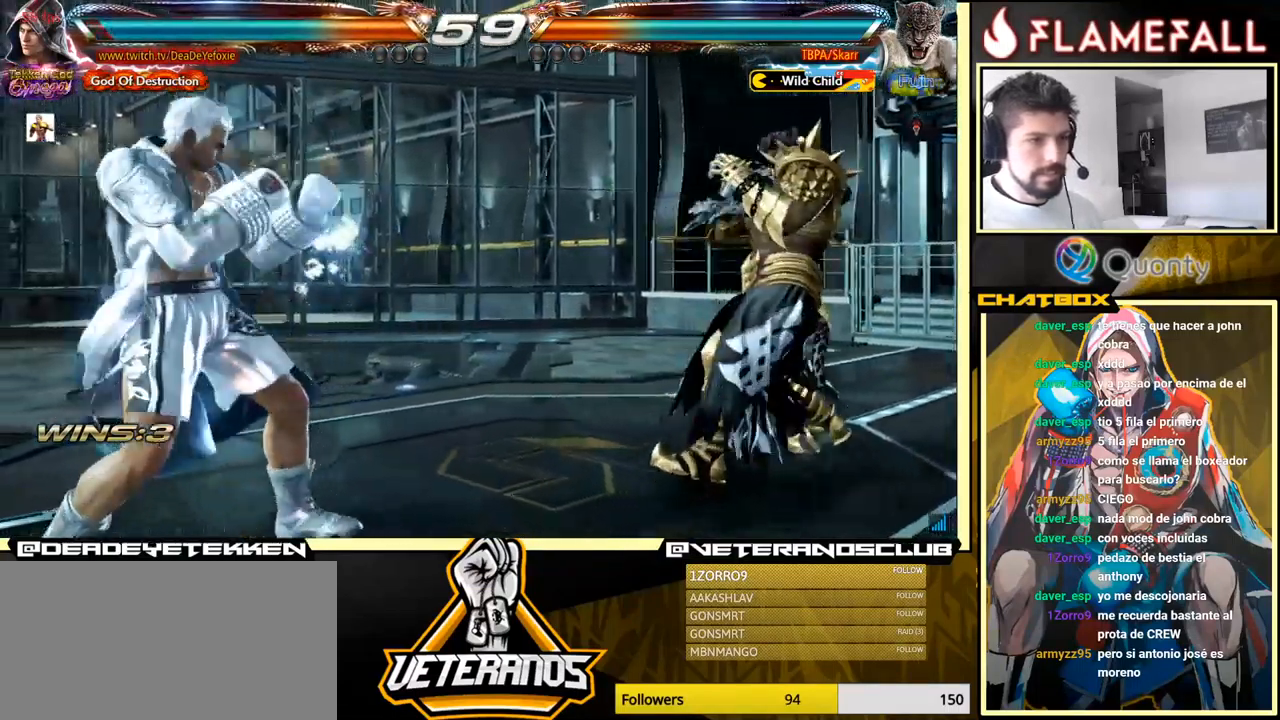
{"buttons": [], "left_stick": "center", "events": [[84, "left_stick", "left"], [500, "left_stick", "center"]]}
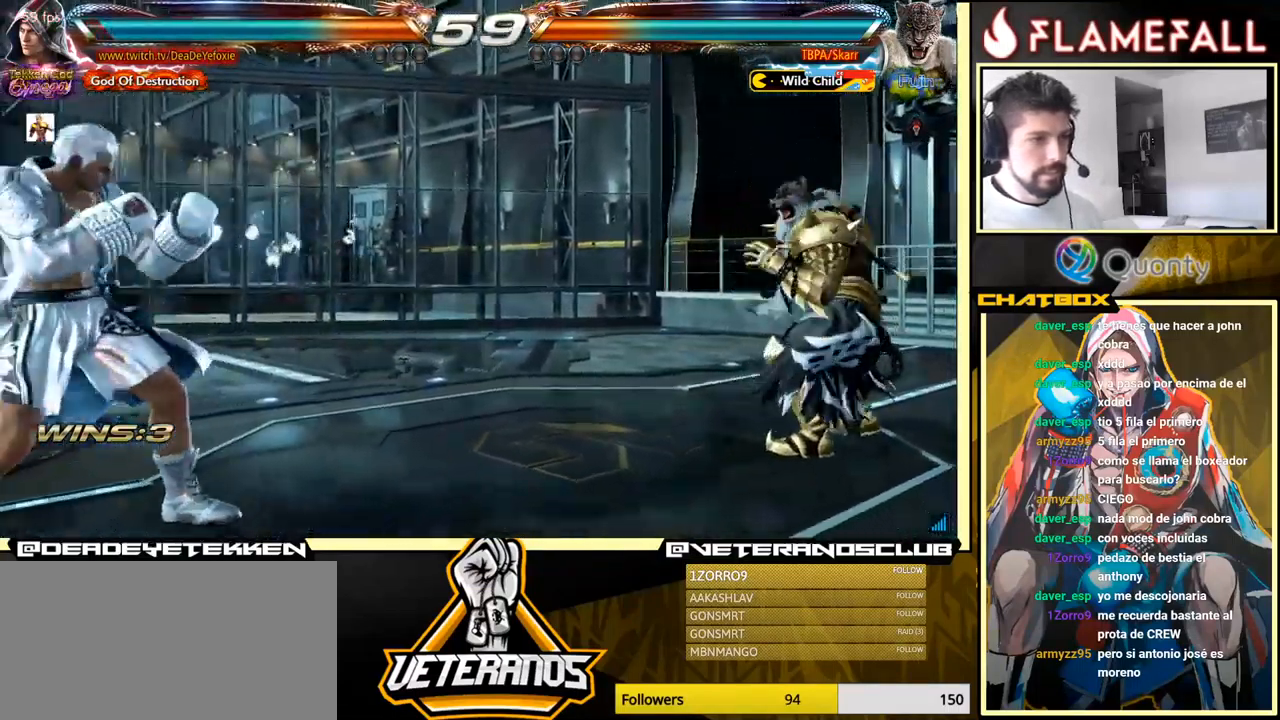
{"buttons": [], "left_stick": "center", "events": [[34, "left_stick", "left"], [134, "left_stick", "right"], [200, "left_stick", "center"], [267, "left_stick", "right"], [384, "left_stick", "left"], [467, "left_stick", "center"]]}
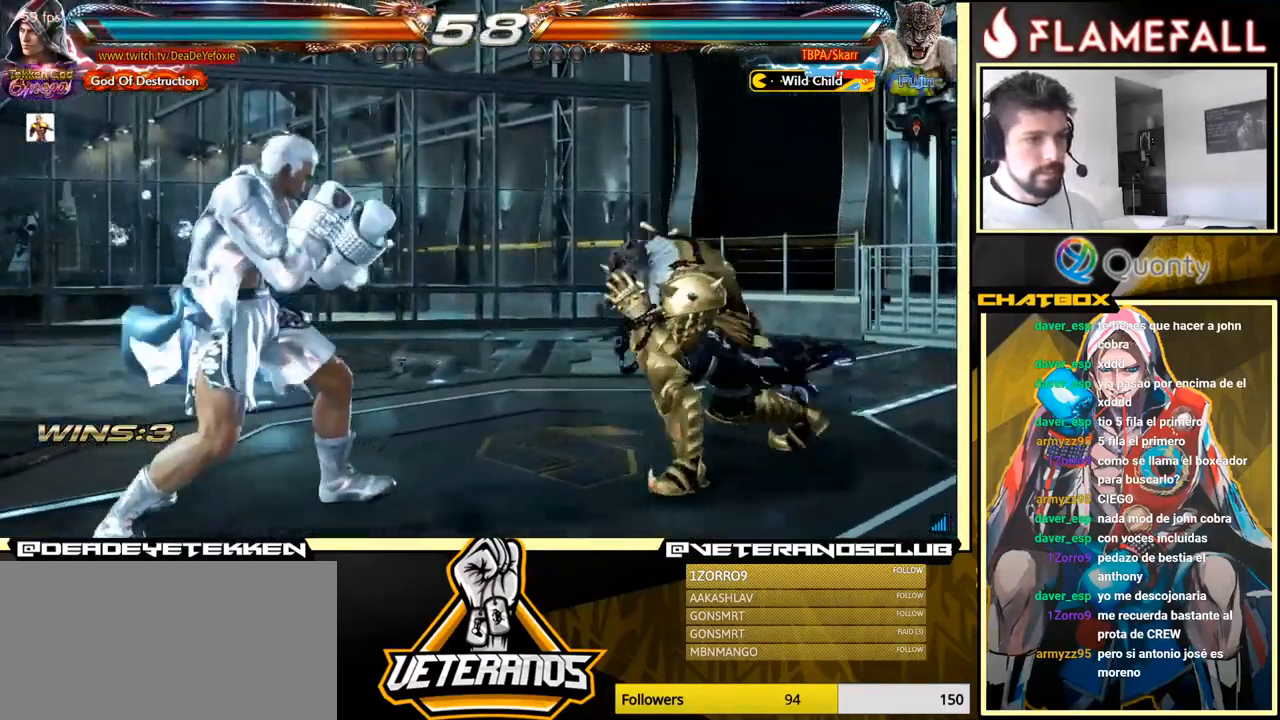
{"buttons": [], "left_stick": "left", "events": [[17, "left_stick", "left"]]}
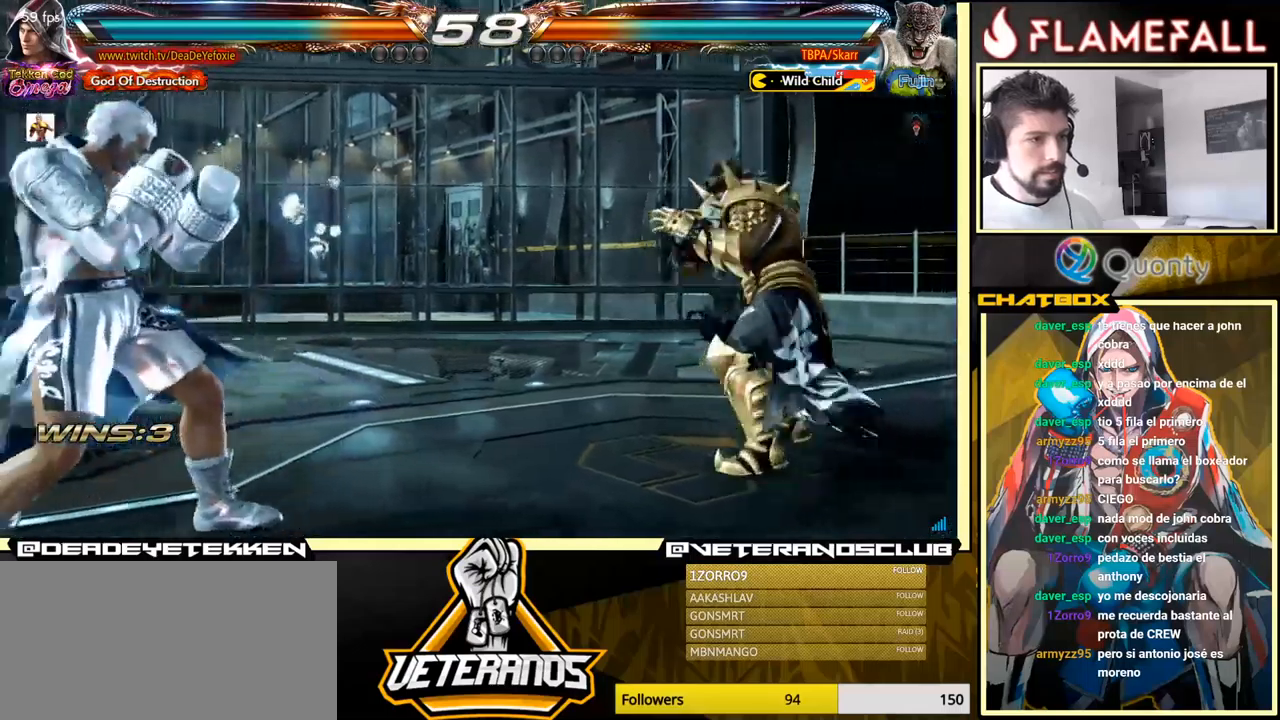
{"buttons": [], "left_stick": "right", "events": [[83, "left_stick", "center"], [133, "left_stick", "left"], [317, "left_stick", "center"], [367, "left_stick", "right"], [433, "left_stick", "center"], [500, "left_stick", "right"]]}
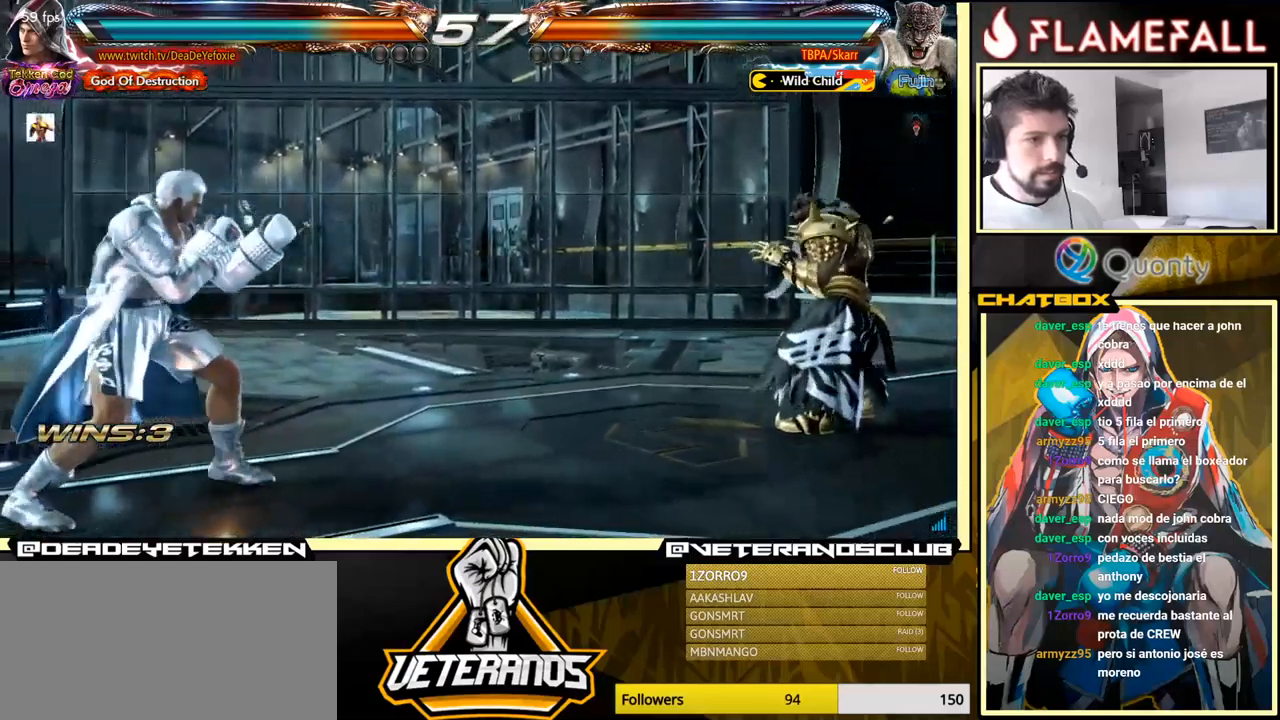
{"buttons": [], "left_stick": "left", "events": [[83, "left_stick", "down"], [200, "left_stick", "right"], [233, "X", "down"], [333, "left_stick", "left"], [400, "X", "up"]]}
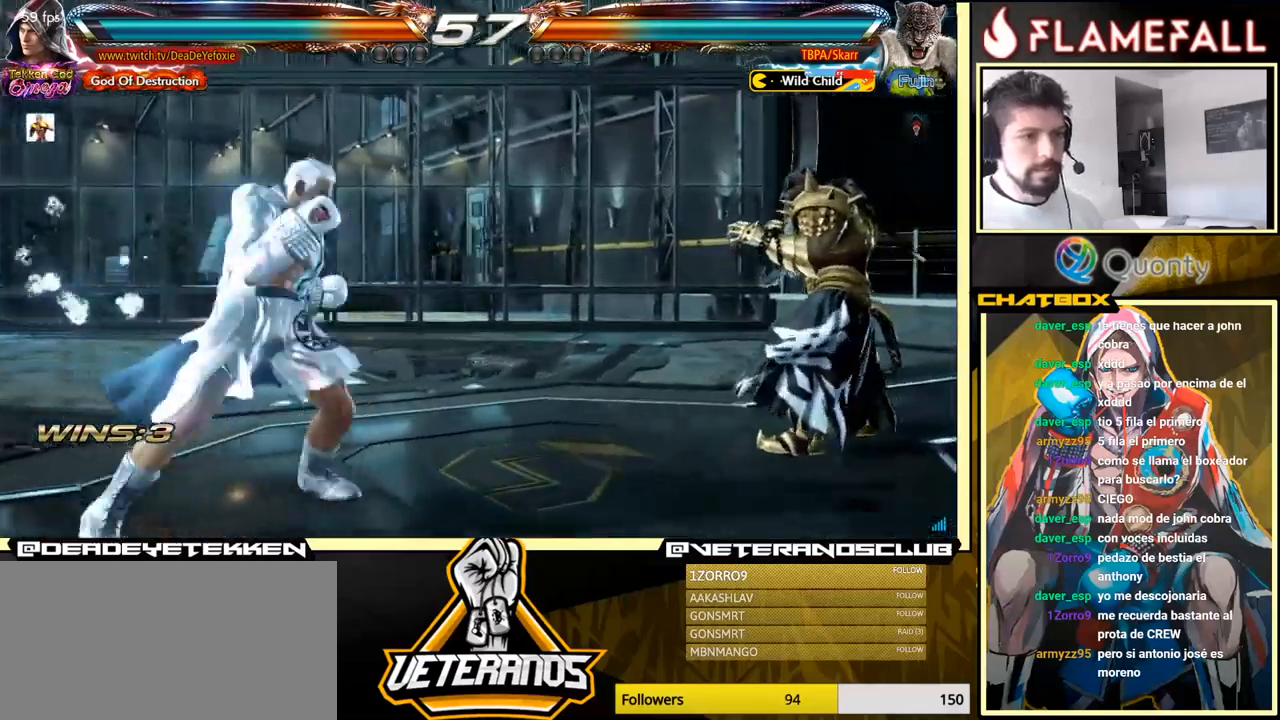
{"buttons": [], "left_stick": "center", "events": [[217, "left_stick", "right"], [250, "A", "down"], [283, "left_stick", "center"], [300, "A", "up"]]}
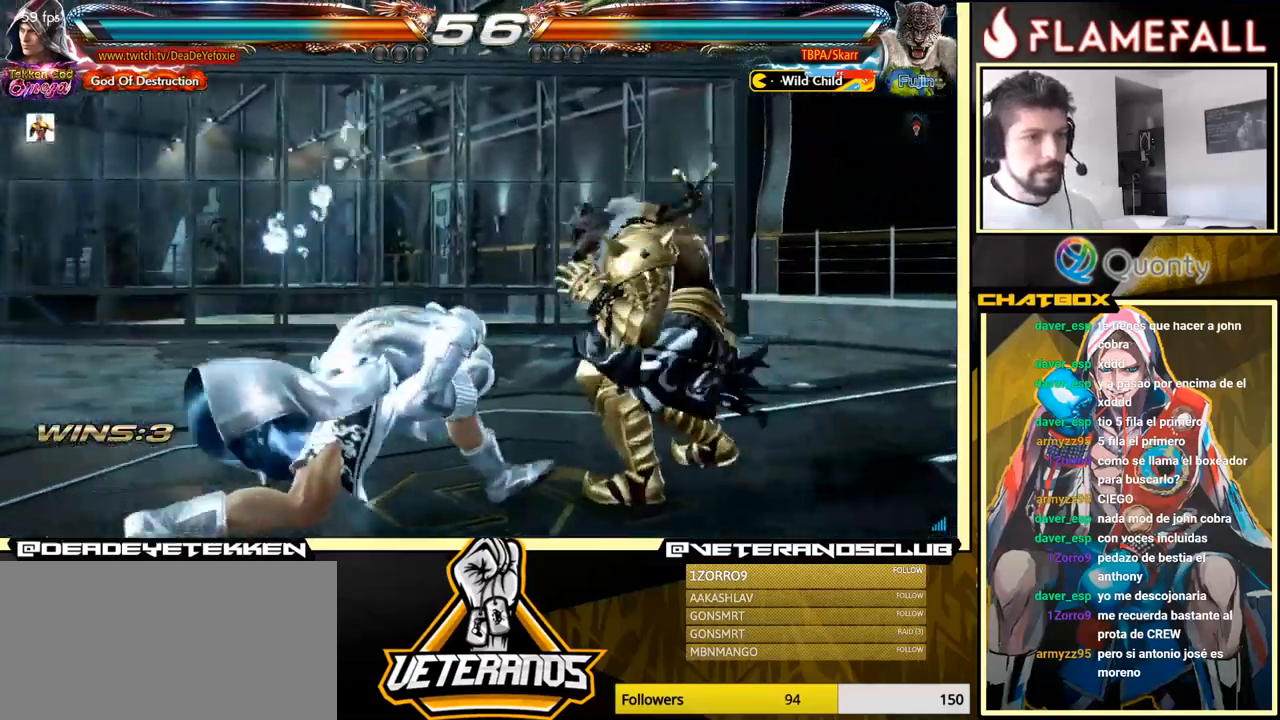
{"buttons": [], "left_stick": "center", "events": [[33, "Y", "down"], [117, "B", "down"], [117, "Y", "up"], [133, "B", "up"]]}
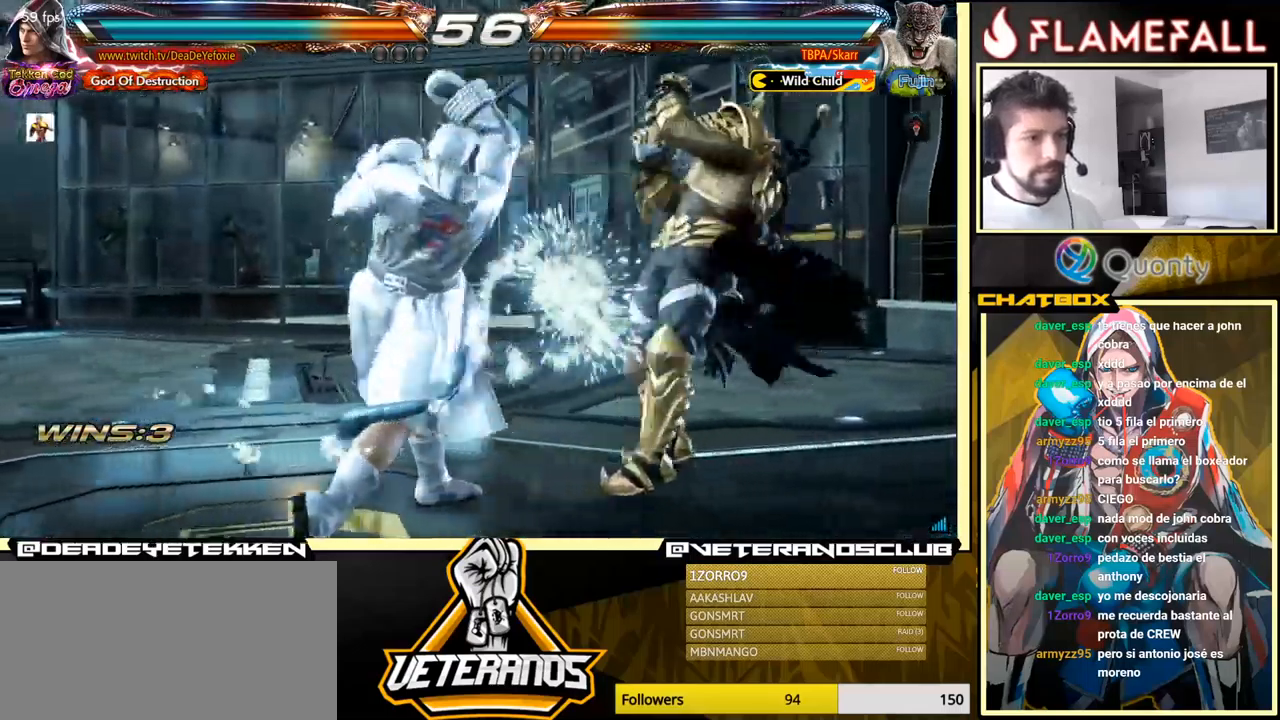
{"buttons": [], "left_stick": "left", "events": [[150, "left_stick", "left"], [300, "B", "down"], [433, "B", "up"]]}
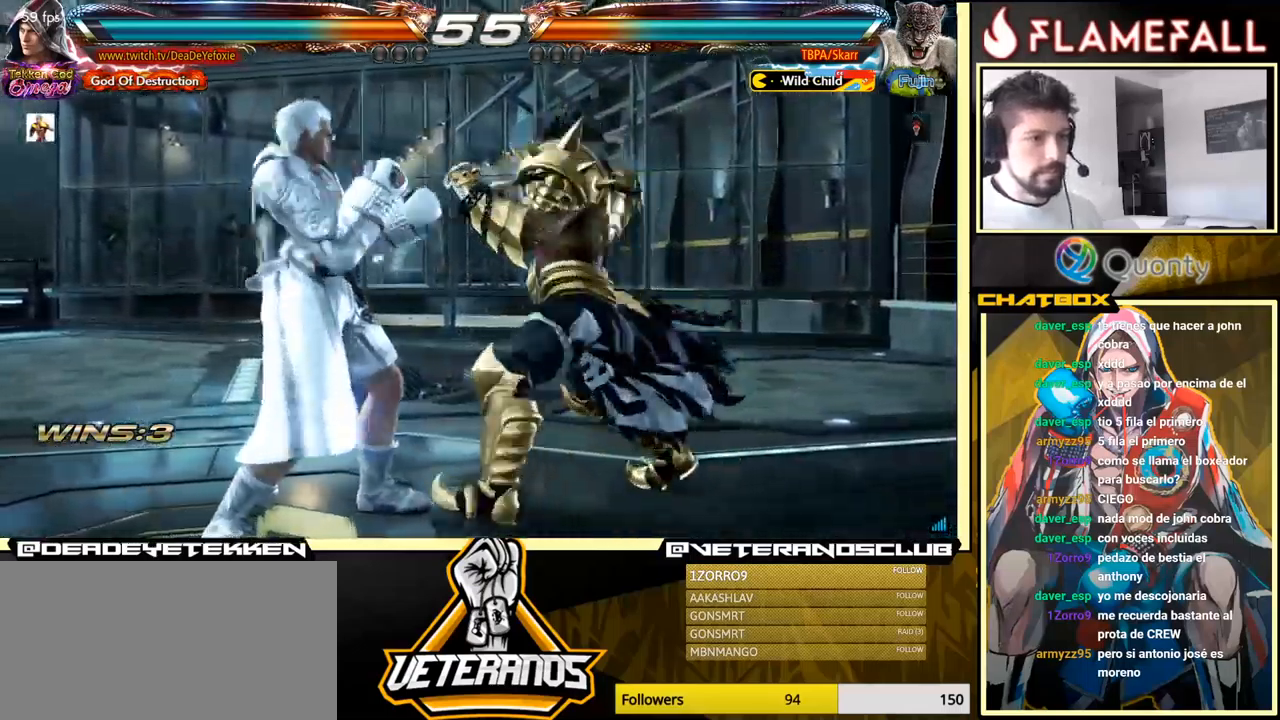
{"buttons": [], "left_stick": "left", "events": [[33, "Y", "down"], [117, "Y", "up"]]}
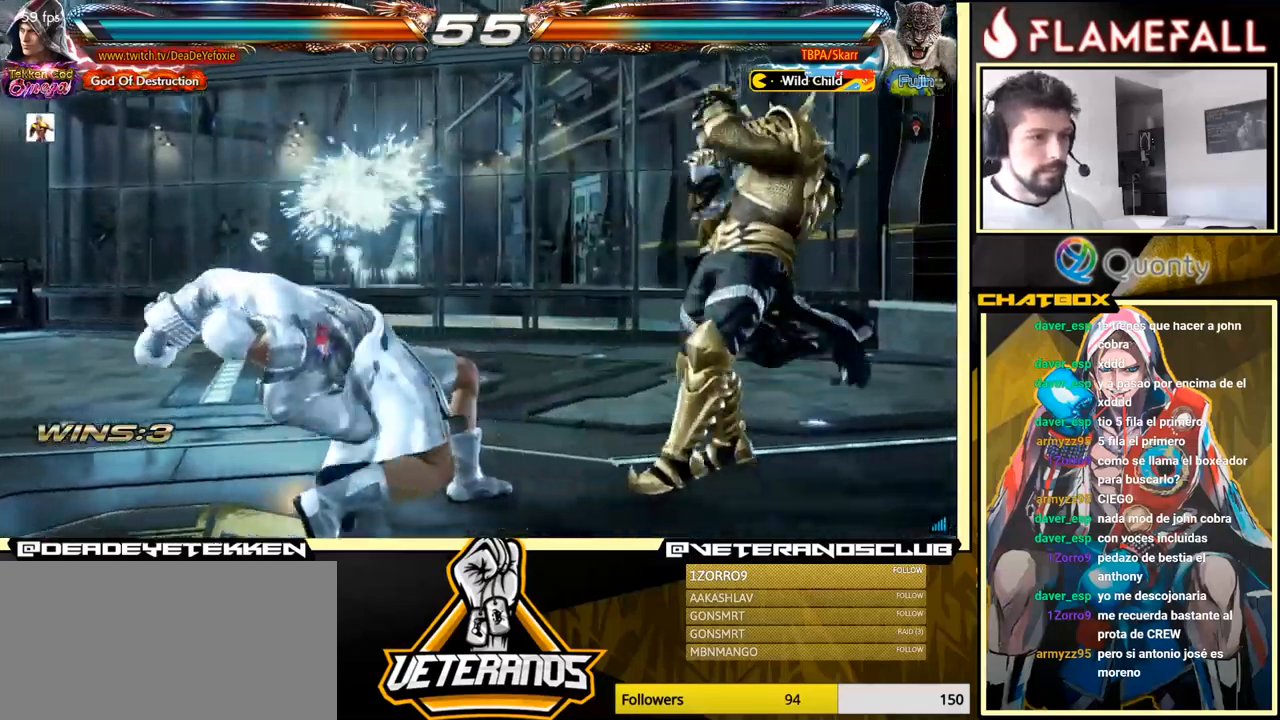
{"buttons": [], "left_stick": "left", "events": []}
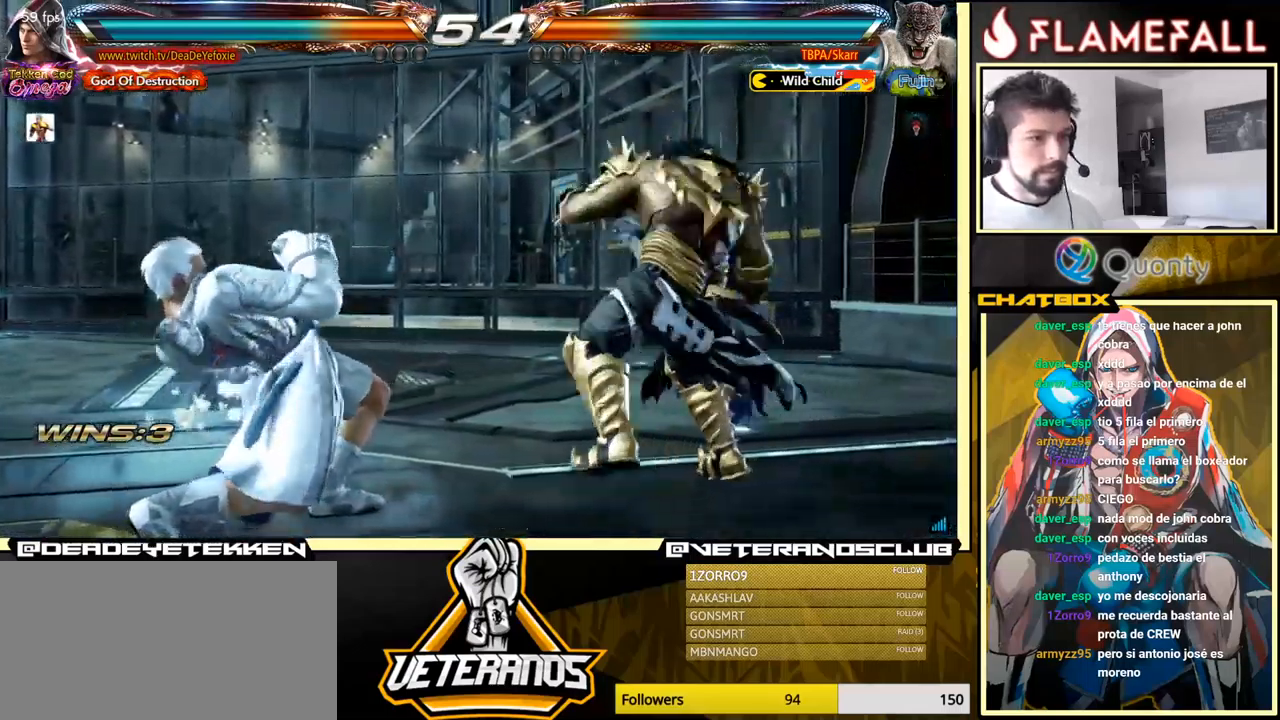
{"buttons": [], "left_stick": "down", "events": [[400, "left_stick", "center"], [467, "left_stick", "down"]]}
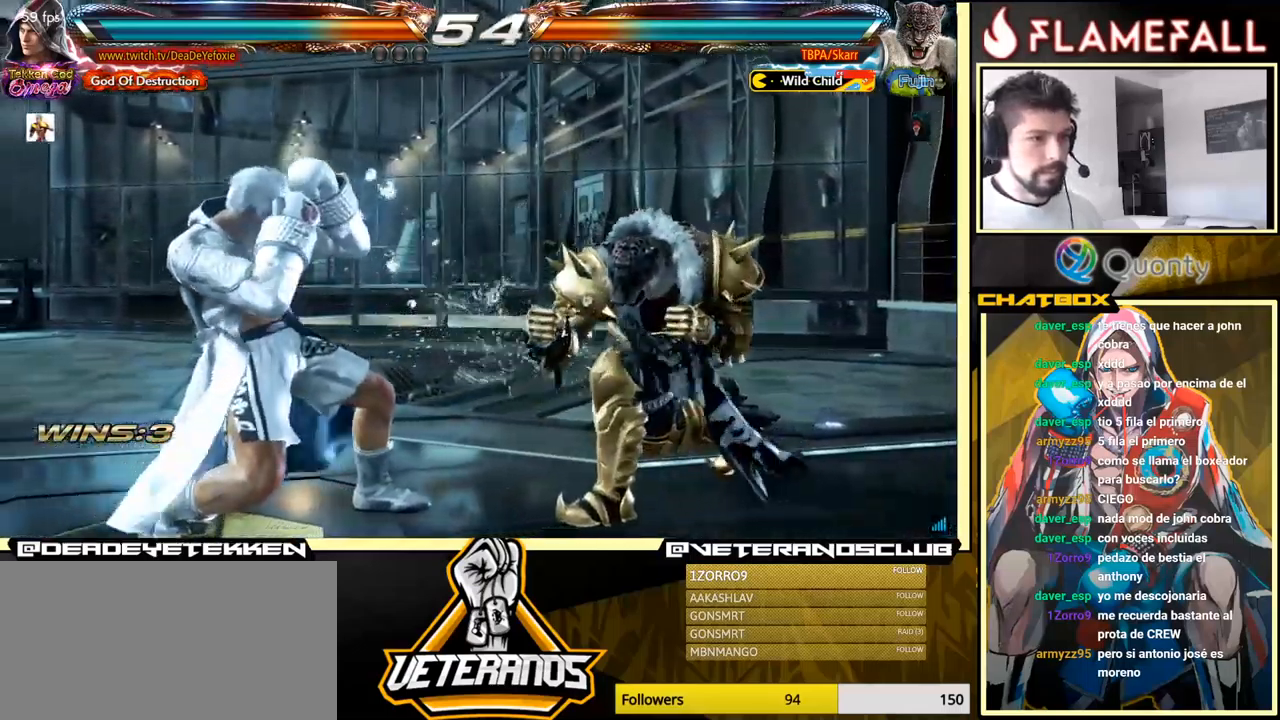
{"buttons": [], "left_stick": "center", "events": [[83, "X", "down"], [150, "left_stick", "center"], [167, "X", "up"]]}
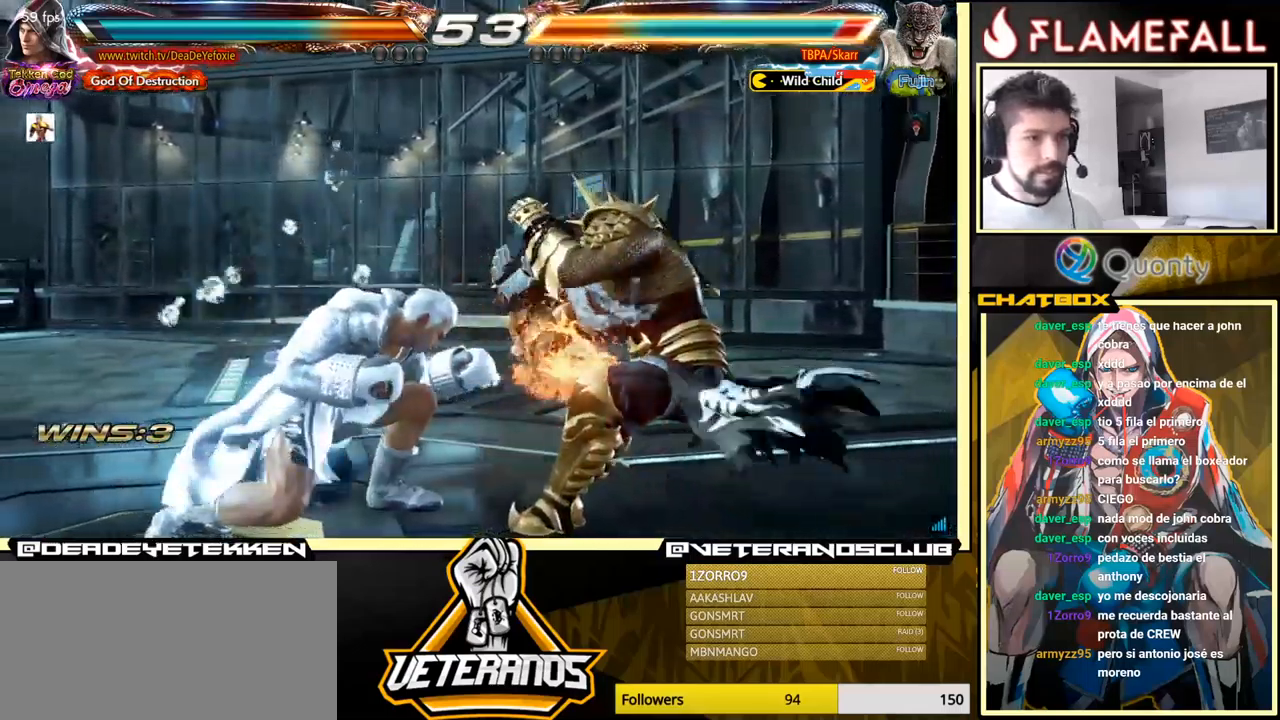
{"buttons": [], "left_stick": "up", "events": [[250, "left_stick", "up"], [333, "left_stick", "center"], [449, "left_stick", "up"]]}
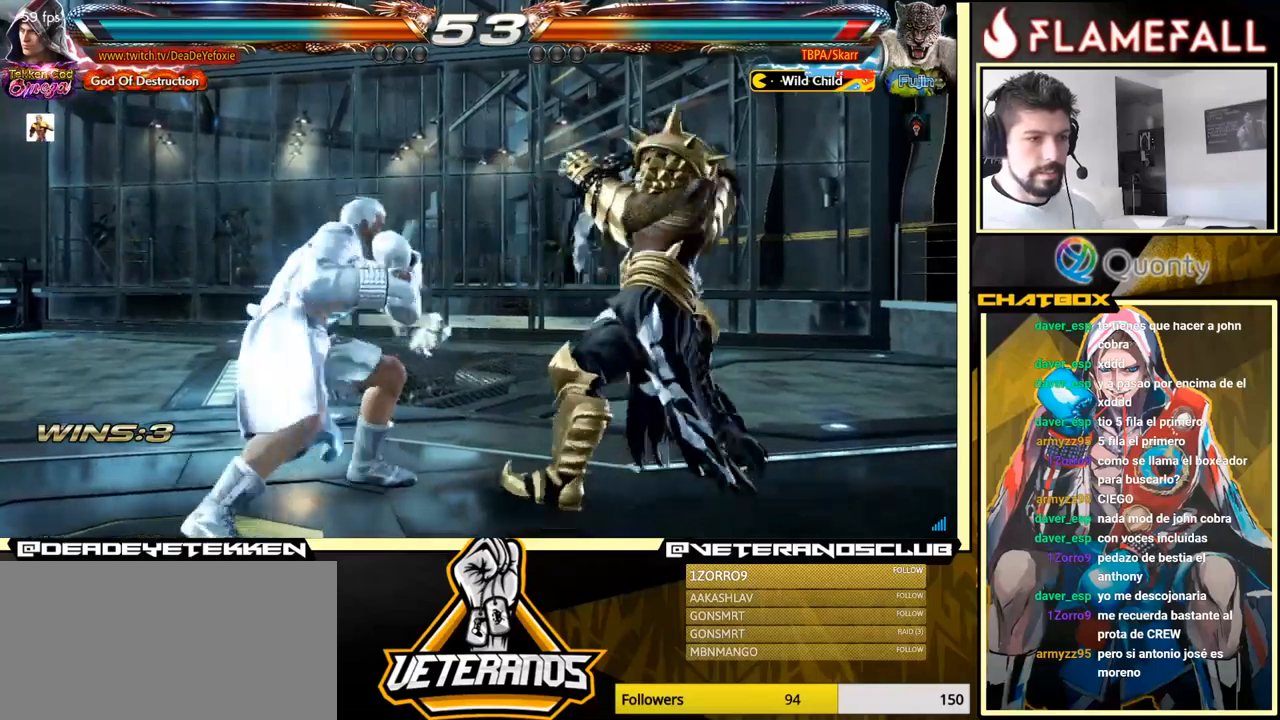
{"buttons": ["X"], "left_stick": "left", "events": [[217, "left_stick", "right"], [267, "left_stick", "center"], [333, "left_stick", "right"], [450, "left_stick", "left"], [467, "X", "down"]]}
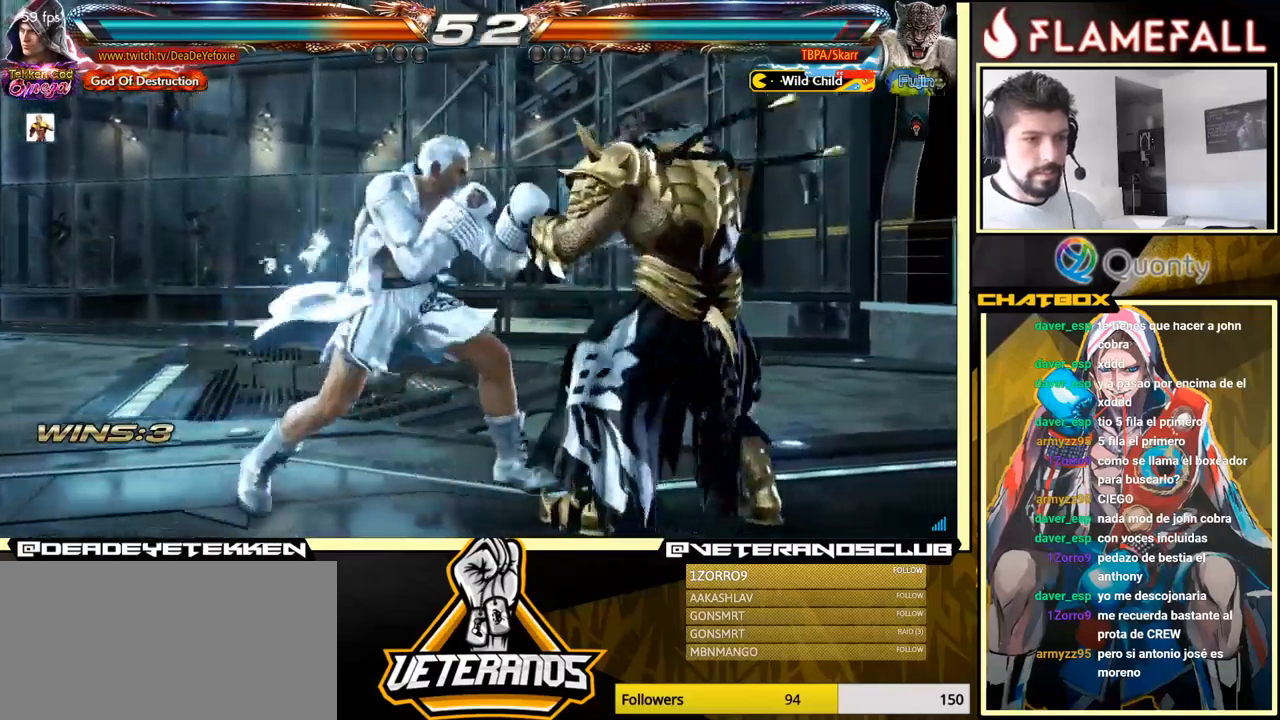
{"buttons": [], "left_stick": "center", "events": [[17, "X", "up"], [333, "left_stick", "center"], [417, "Y", "down"], [483, "Y", "up"]]}
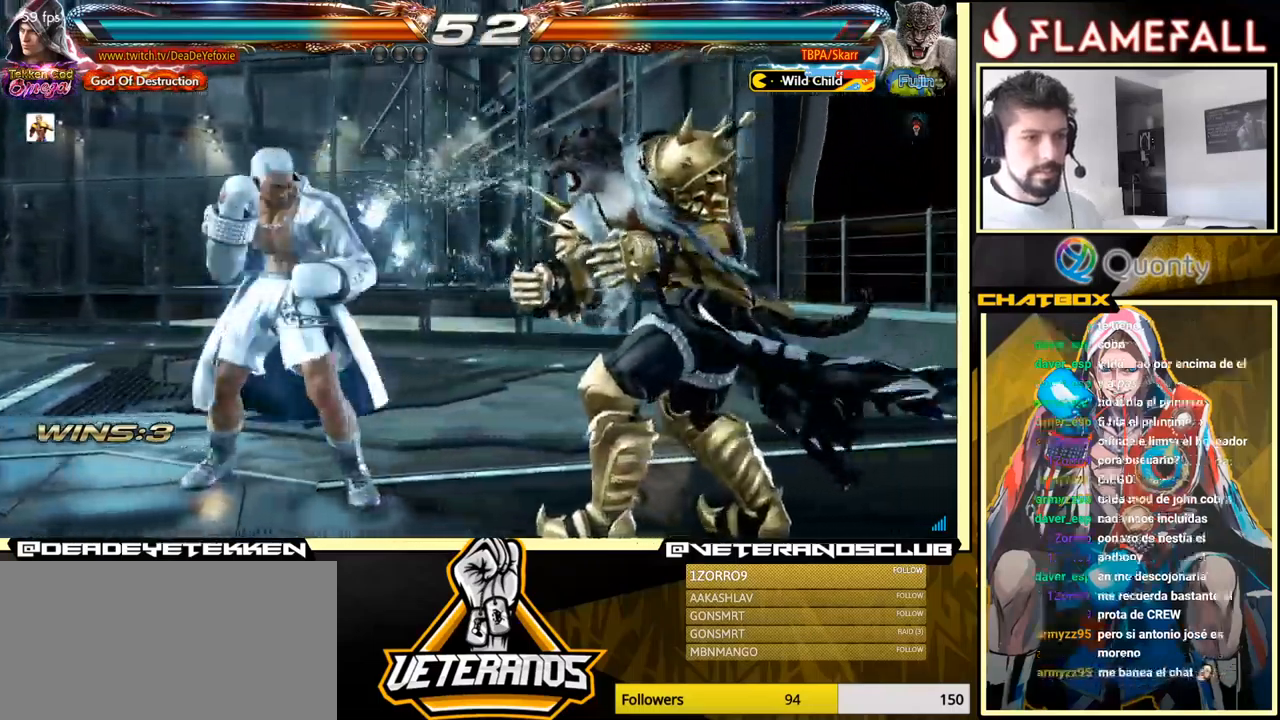
{"buttons": [], "left_stick": "center", "events": [[117, "left_stick", "right"], [233, "left_stick", "left"], [383, "left_stick", "center"]]}
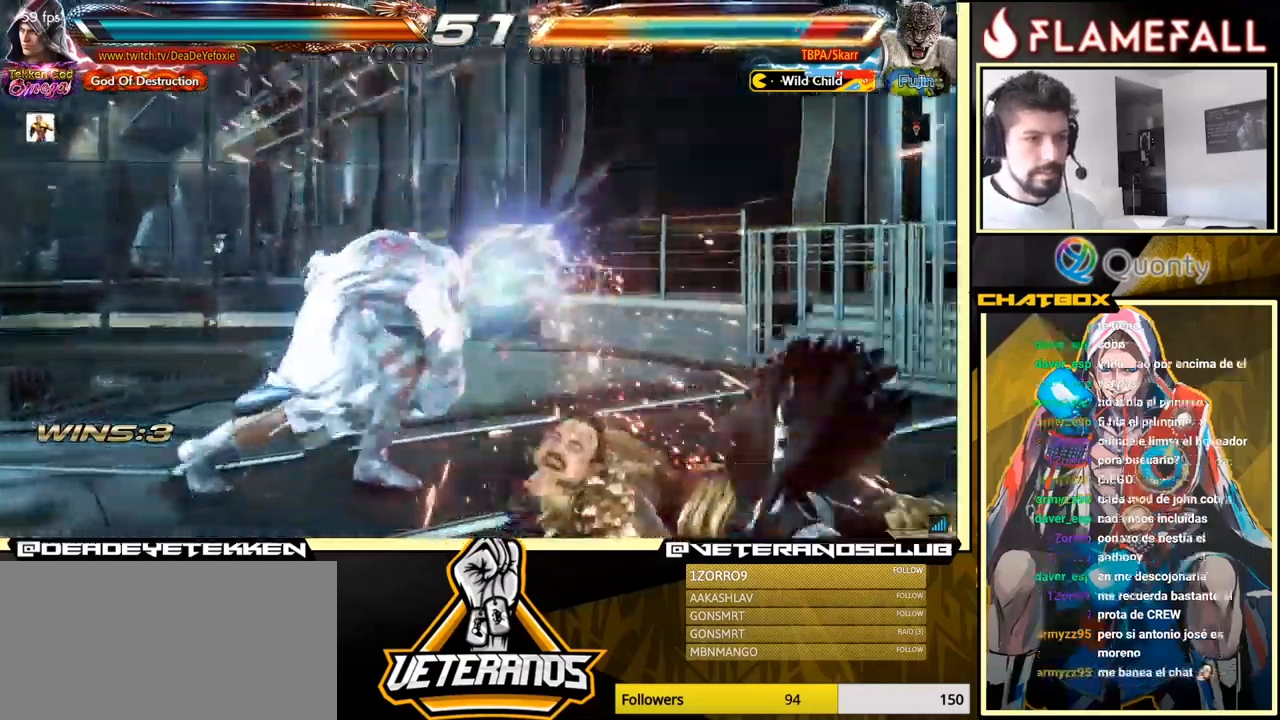
{"buttons": [], "left_stick": "left", "events": [[250, "left_stick", "down"], [283, "R1", "down"], [333, "R1", "up"], [400, "R1", "down"], [433, "left_stick", "center"], [467, "R1", "up"], [483, "left_stick", "left"]]}
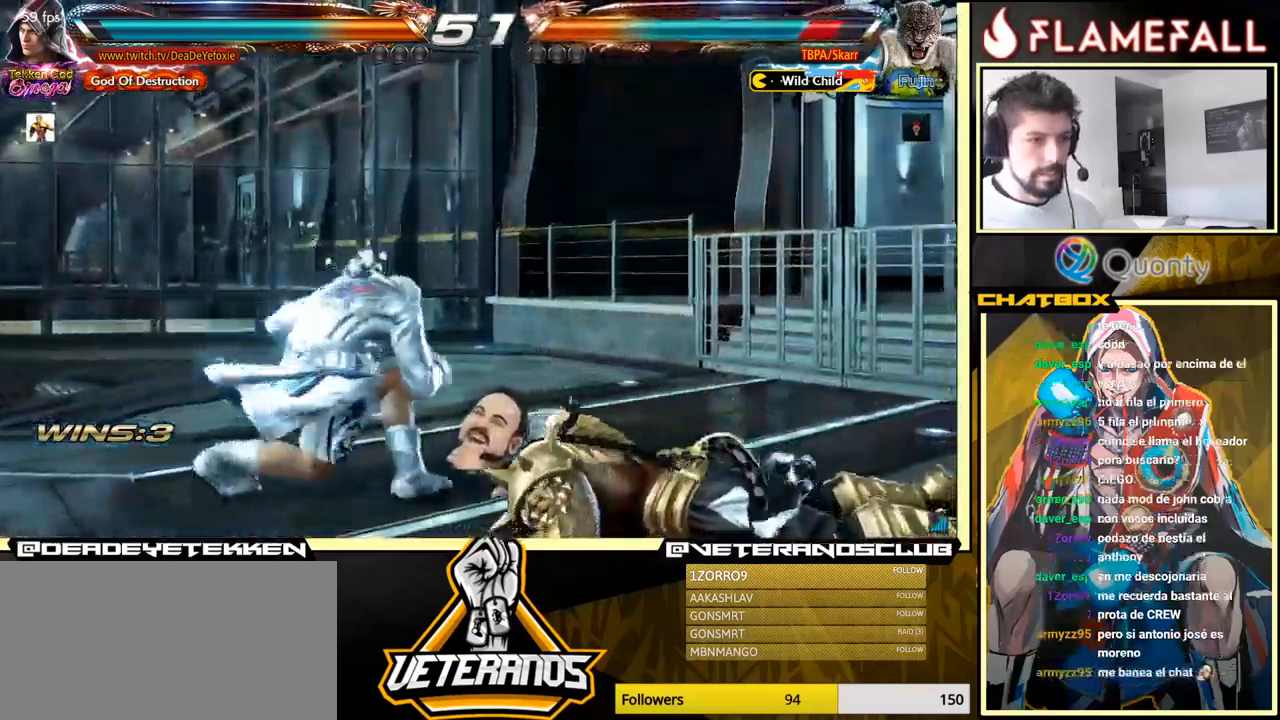
{"buttons": [], "left_stick": "right", "events": [[50, "left_stick", "center"], [117, "left_stick", "up-left"], [217, "left_stick", "center"], [483, "left_stick", "right"]]}
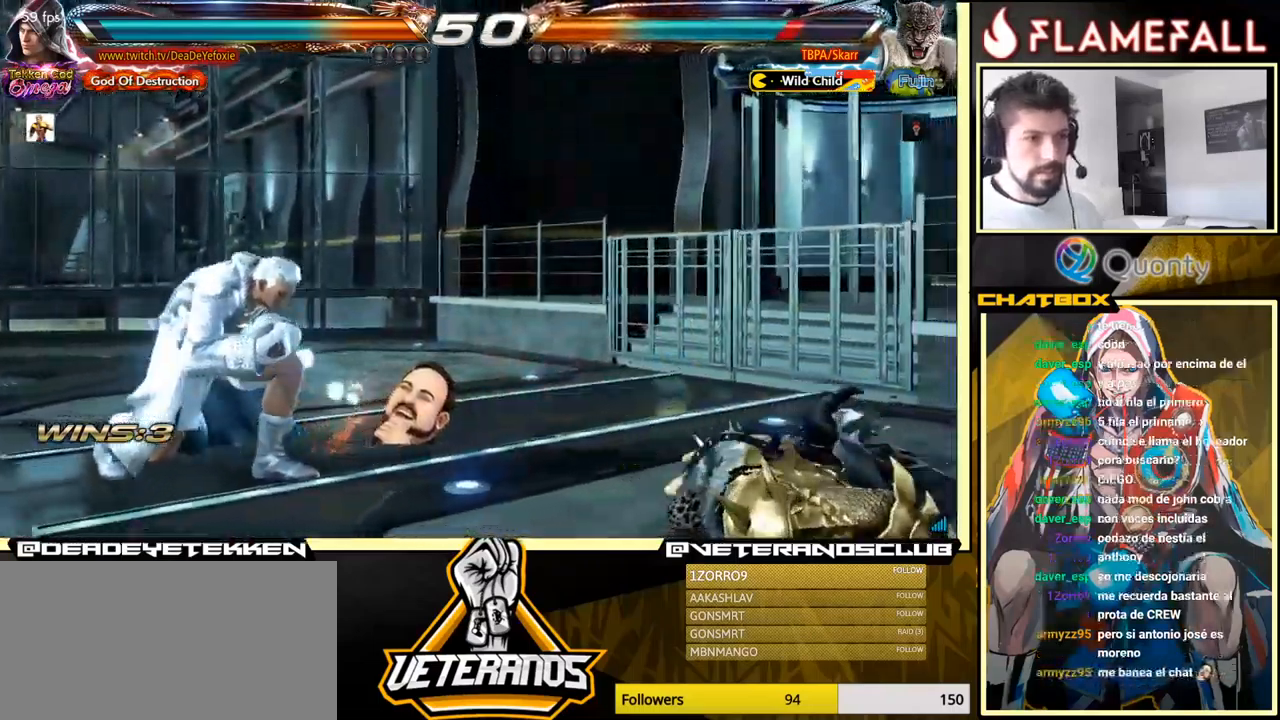
{"buttons": [], "left_stick": "center", "events": [[50, "left_stick", "center"], [117, "left_stick", "right"], [467, "left_stick", "center"]]}
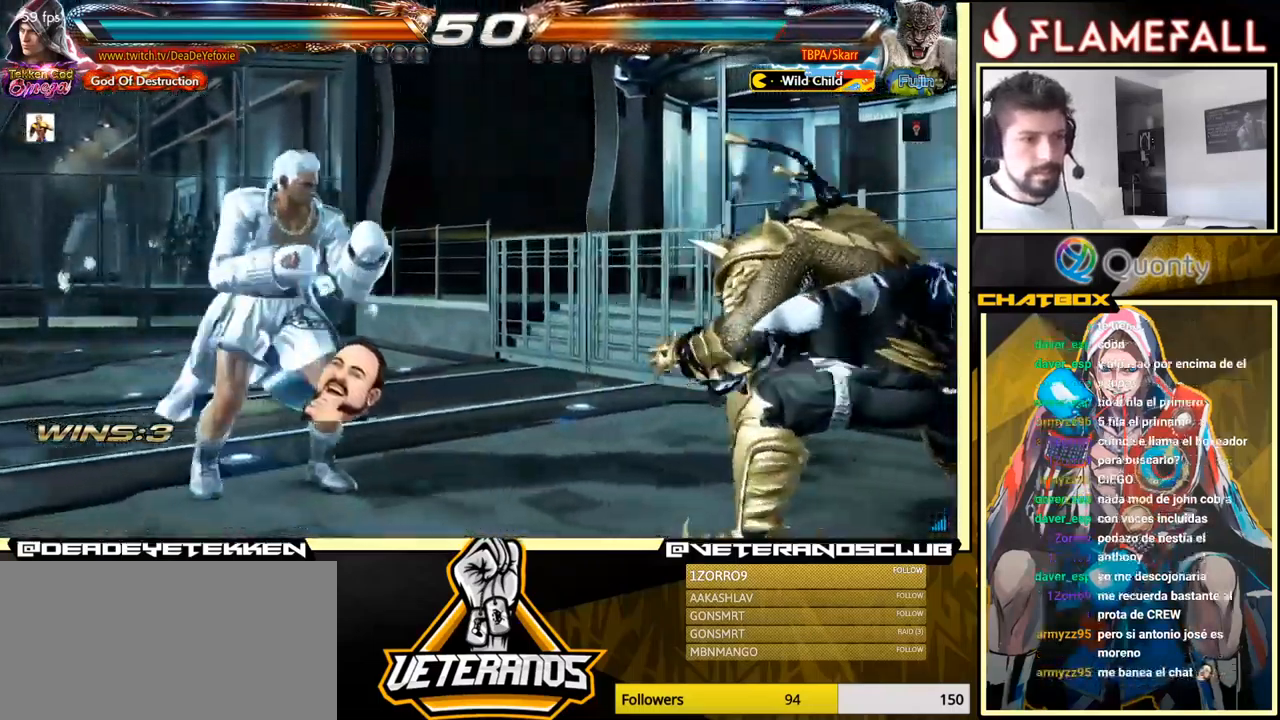
{"buttons": [], "left_stick": "down-left", "events": [[17, "left_stick", "right"], [200, "left_stick", "left"], [267, "left_stick", "center"], [333, "left_stick", "left"], [450, "left_stick", "down-left"]]}
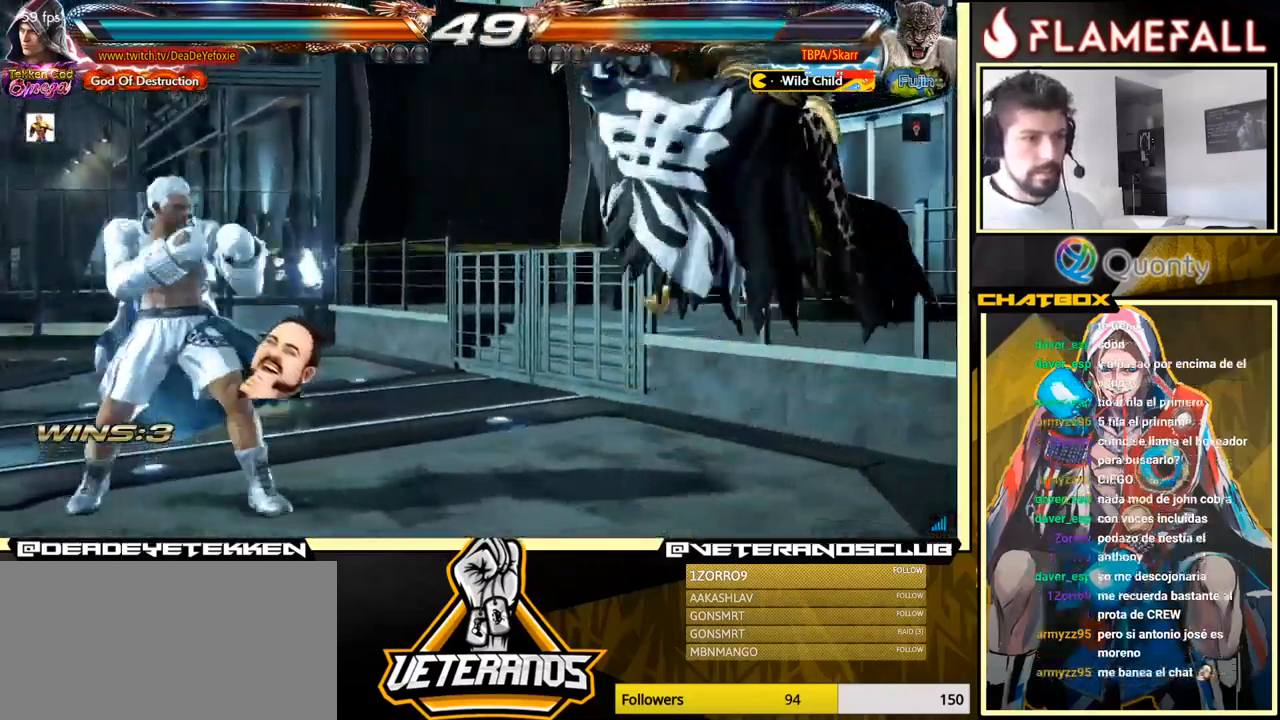
{"buttons": ["X"], "left_stick": "right", "events": [[33, "left_stick", "left"], [150, "left_stick", "right"], [217, "left_stick", "center"], [333, "left_stick", "down-left"], [417, "left_stick", "right"], [450, "X", "down"]]}
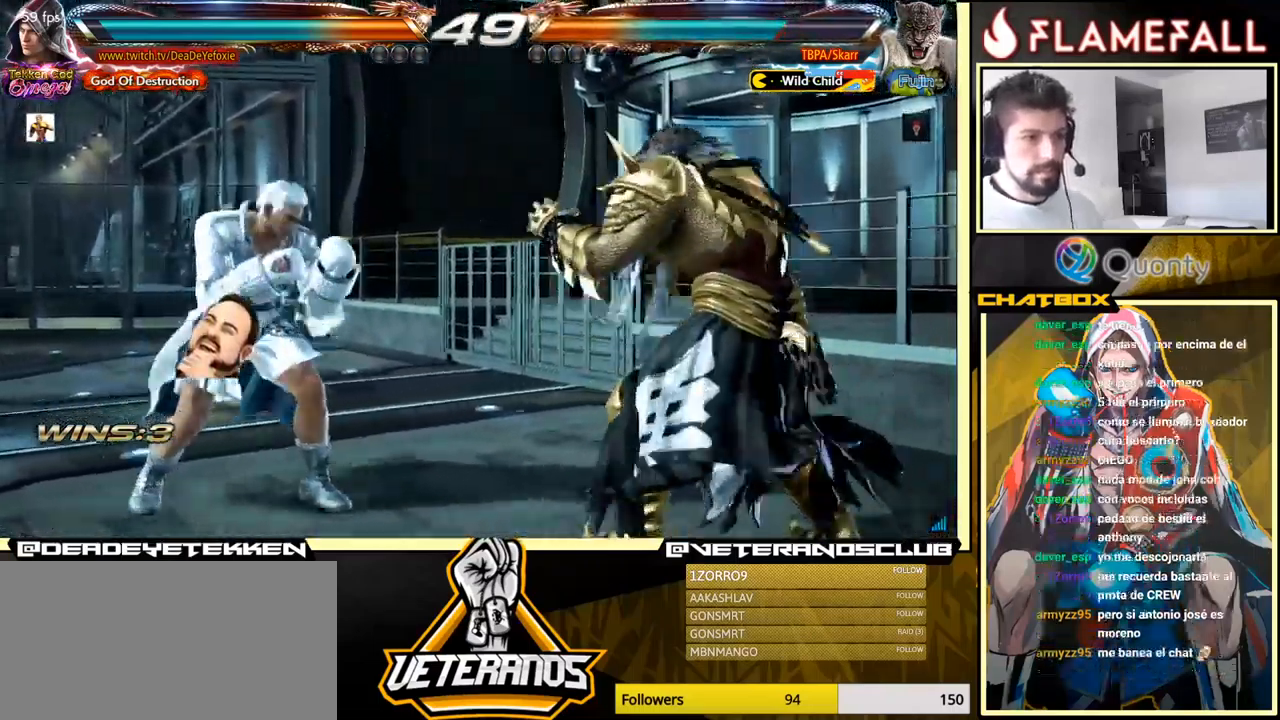
{"buttons": [], "left_stick": "left", "events": [[17, "X", "up"], [50, "left_stick", "left"]]}
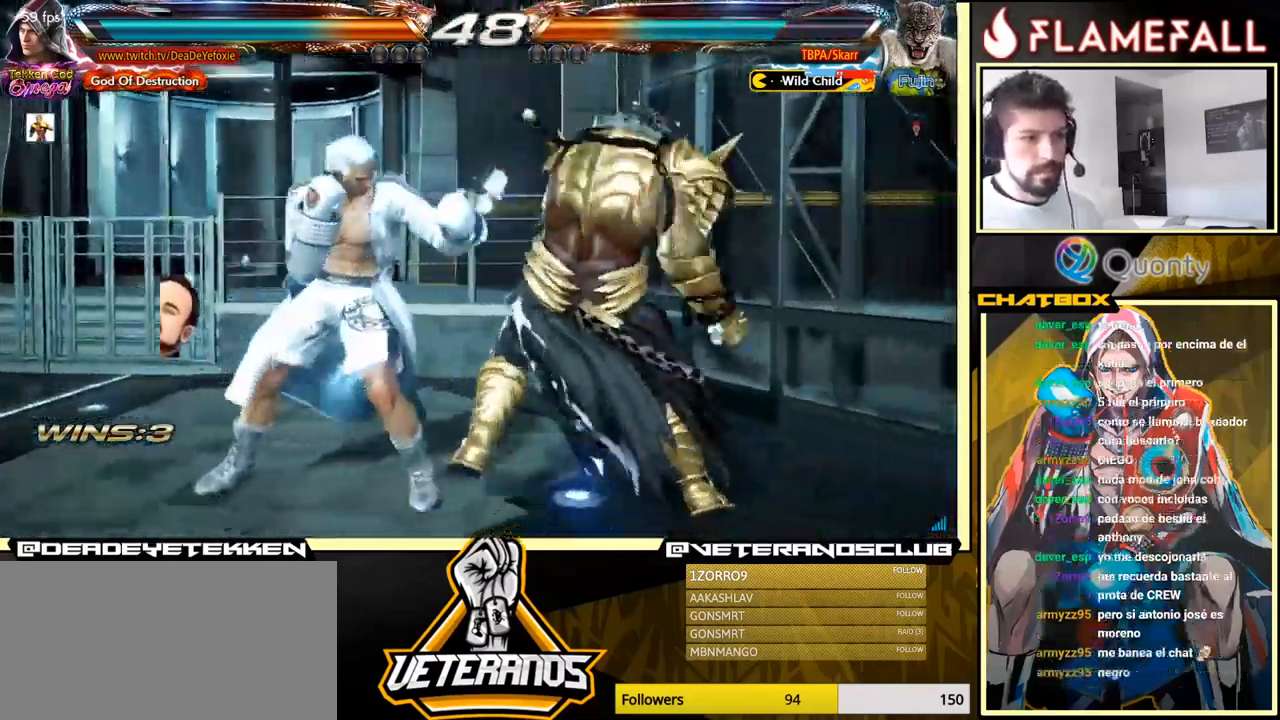
{"buttons": [], "left_stick": "center", "events": [[434, "left_stick", "center"]]}
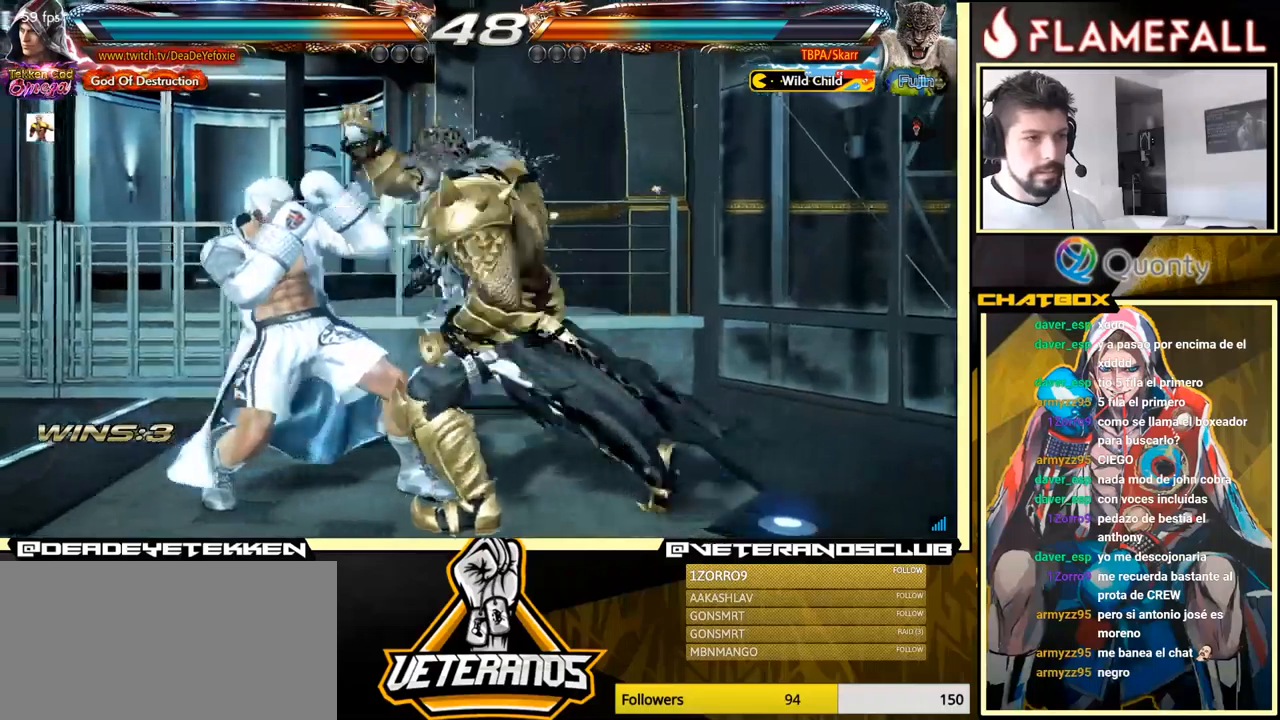
{"buttons": [], "left_stick": "left", "events": [[17, "B", "down"], [150, "B", "up"], [434, "left_stick", "left"]]}
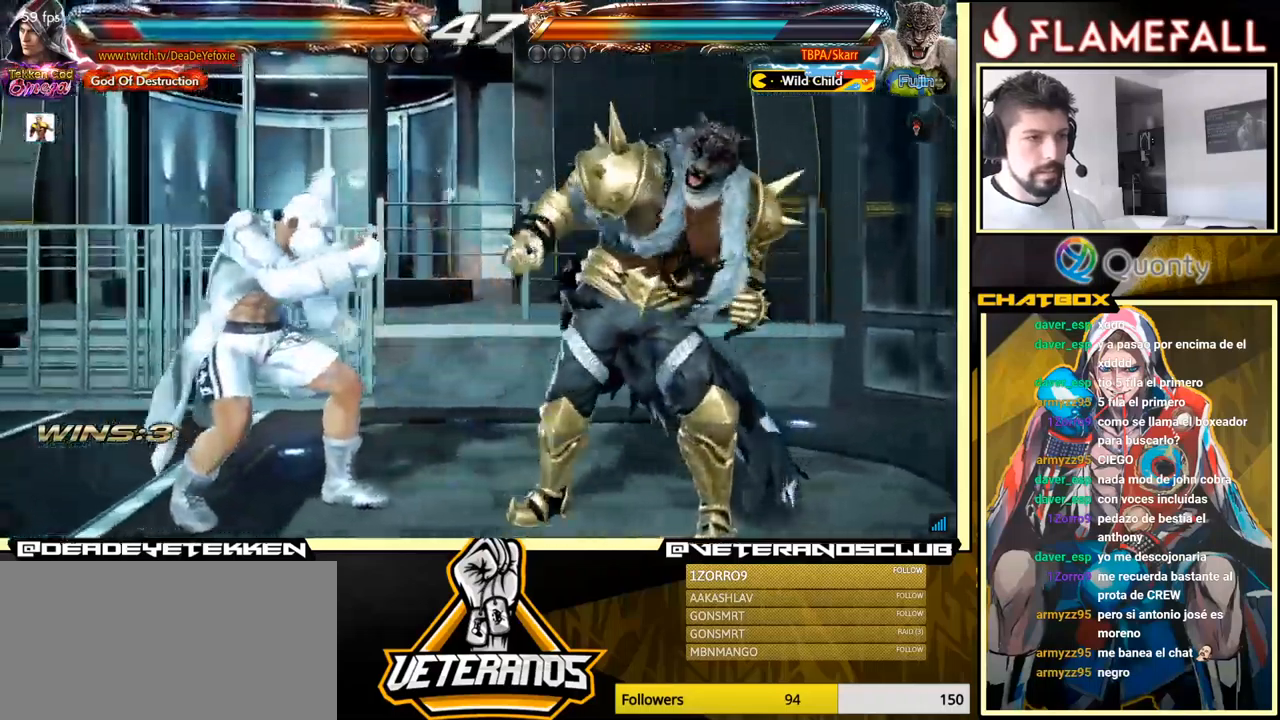
{"buttons": [], "left_stick": "left", "events": [[17, "left_stick", "center"], [84, "left_stick", "left"]]}
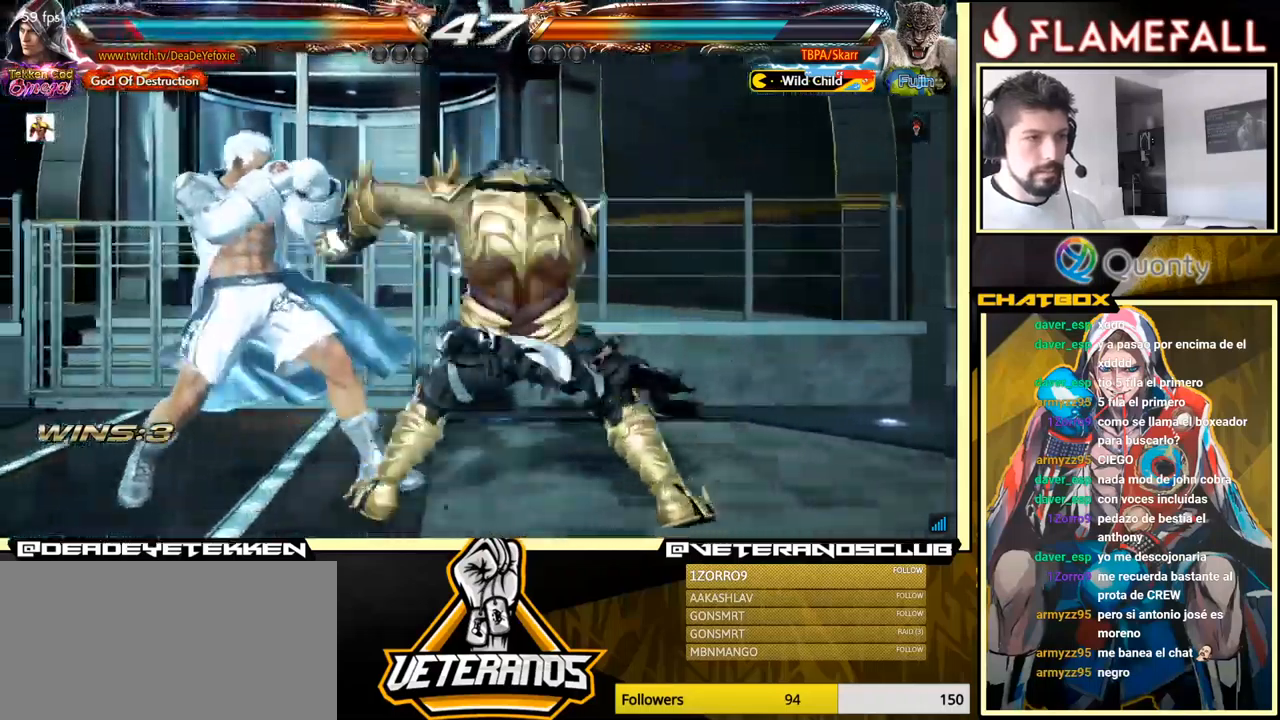
{"buttons": [], "left_stick": "down", "events": [[284, "left_stick", "center"], [334, "left_stick", "down"], [400, "X", "down"], [484, "X", "up"]]}
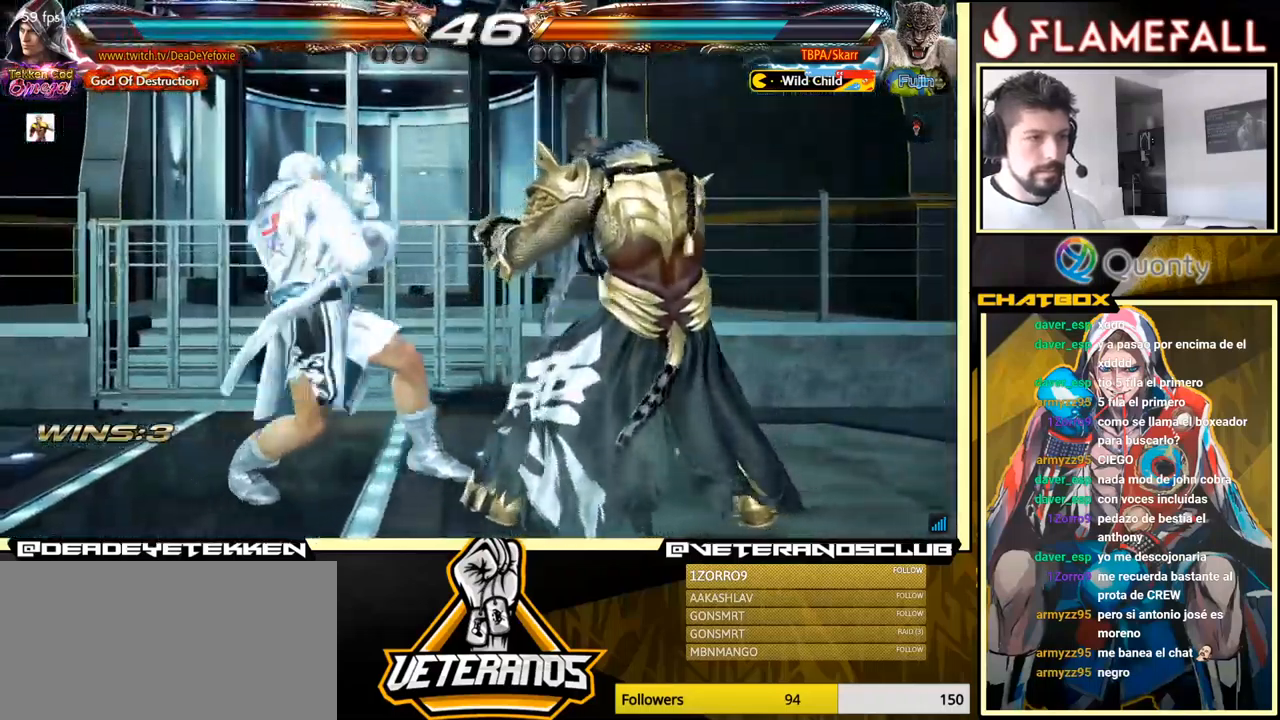
{"buttons": [], "left_stick": "center", "events": [[17, "left_stick", "center"], [184, "left_stick", "left"], [300, "left_stick", "center"]]}
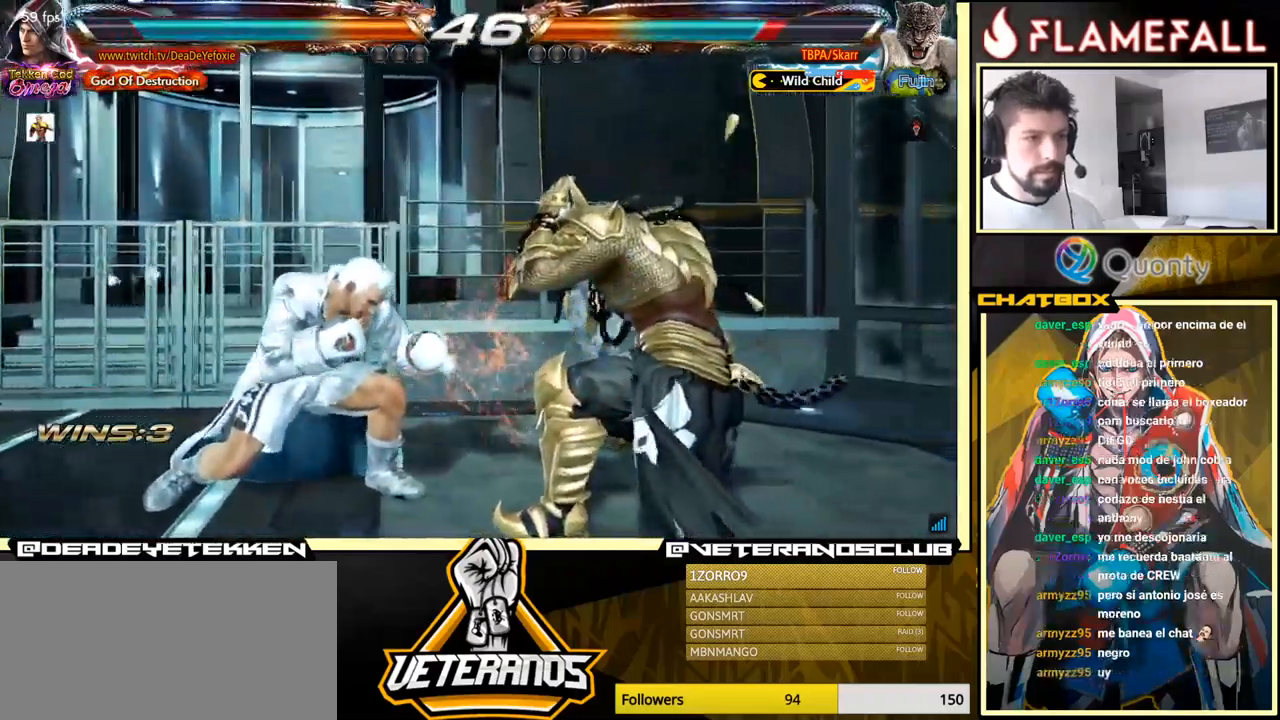
{"buttons": [], "left_stick": "right", "events": [[100, "left_stick", "up"], [184, "left_stick", "center"], [284, "left_stick", "up"], [484, "left_stick", "right"]]}
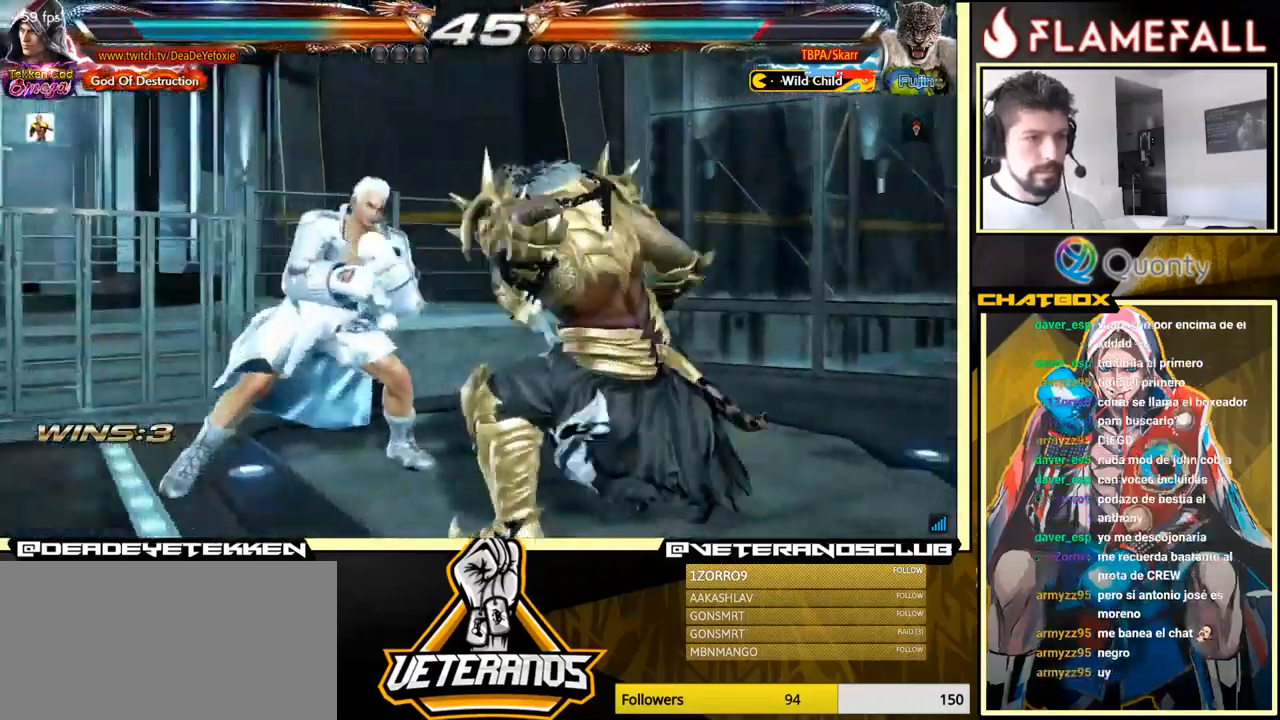
{"buttons": [], "left_stick": "left", "events": [[34, "left_stick", "center"], [117, "left_stick", "right"], [217, "left_stick", "left"]]}